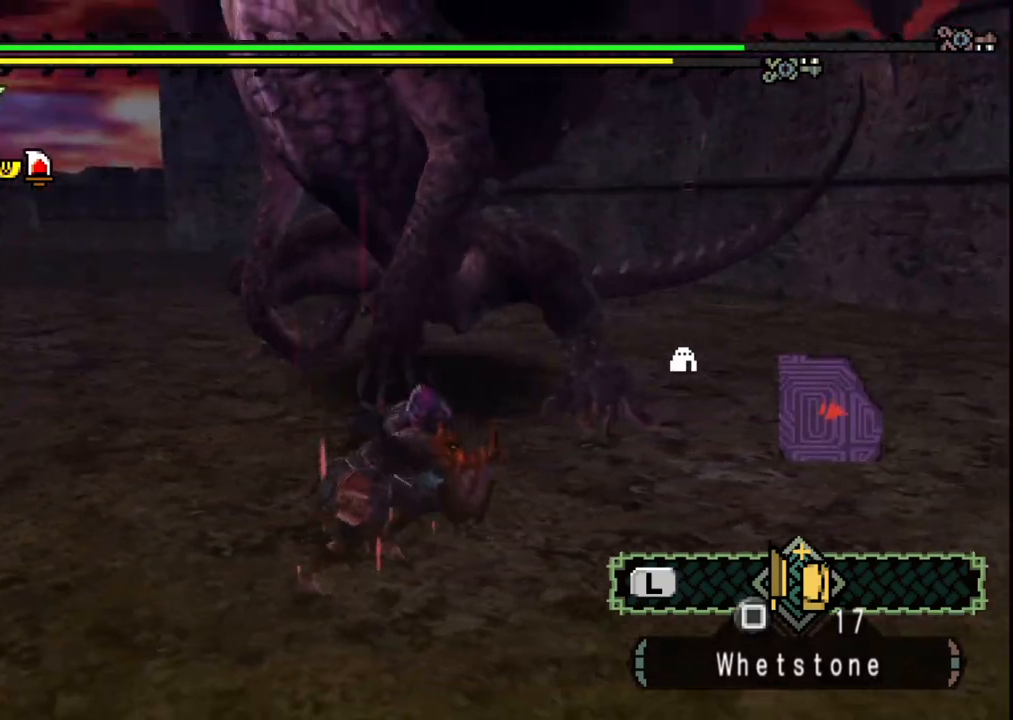
Gameplay with a controller (Xbox layout); each line is a JSON object with the inputs held at the frame after it (dt_ms = milliseconds from this image to that frame). "events" lists button and stick changes between this image and that frame as [ms after this image, input, new state], when the widget could be followed in between. Not read: L2 L3 R1 R2 R3 Y.
{"dt_ms": 500, "buttons": [], "left_stick": "right", "right_stick": "left", "events": [[433, "right_stick", "left"]]}
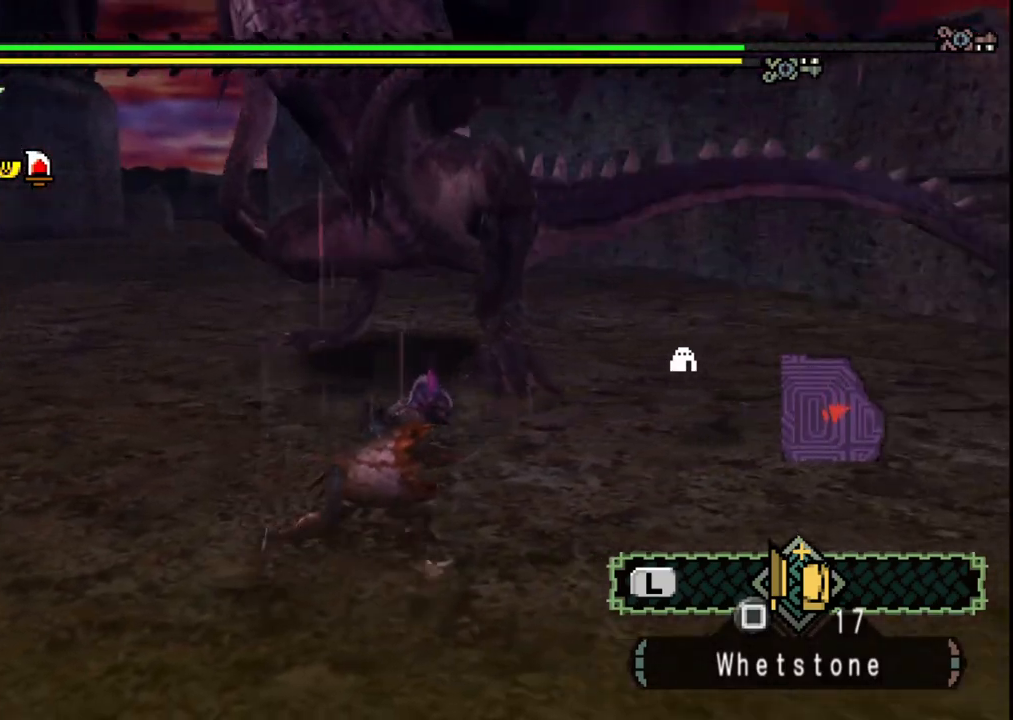
{"dt_ms": 500, "buttons": [], "left_stick": "right", "right_stick": "center", "events": [[100, "right_stick", "center"]]}
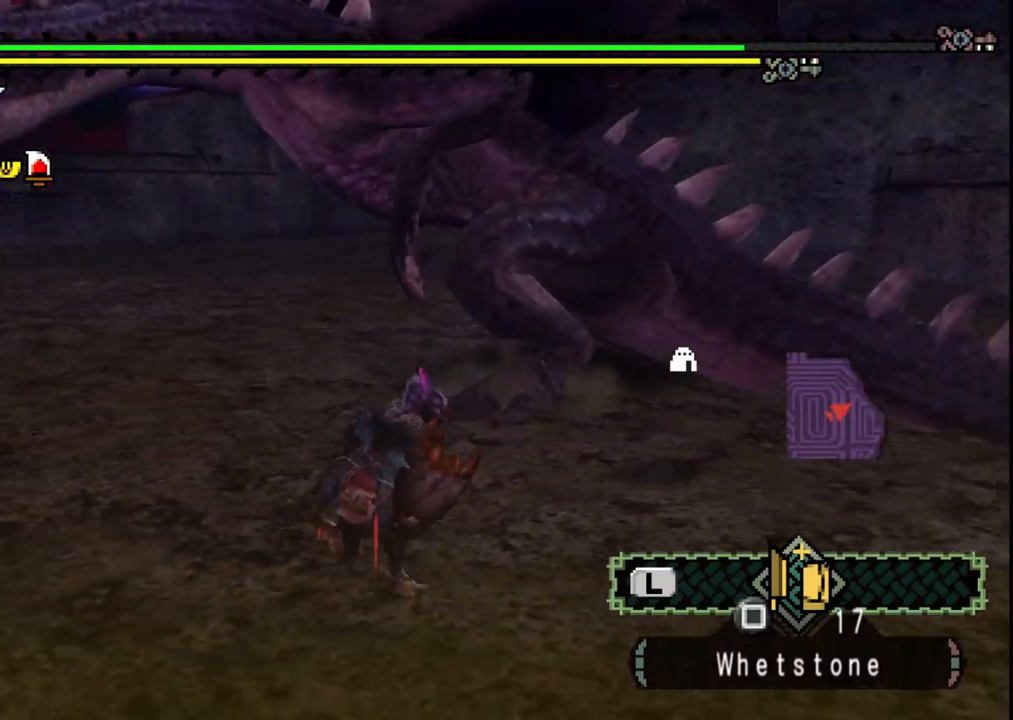
{"dt_ms": 500, "buttons": [], "left_stick": "down-right", "right_stick": "center", "events": [[400, "left_stick", "down-right"]]}
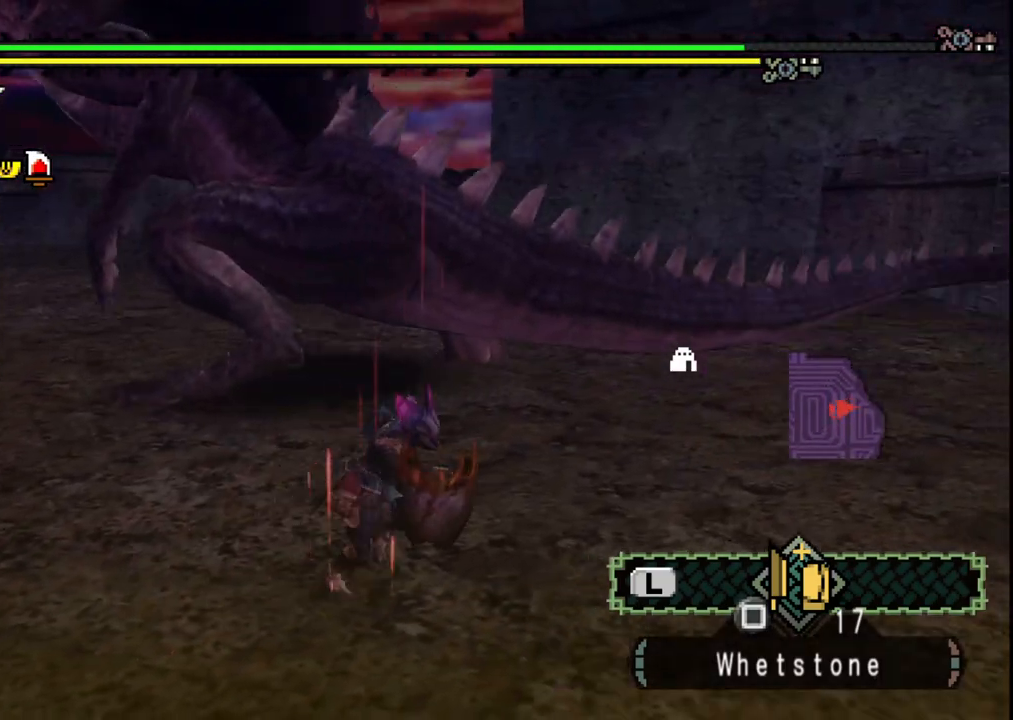
{"dt_ms": 500, "buttons": [], "left_stick": "up", "right_stick": "center", "events": [[17, "right_stick", "left"], [33, "left_stick", "down-left"], [167, "left_stick", "up-left"], [167, "right_stick", "center"], [367, "left_stick", "up"]]}
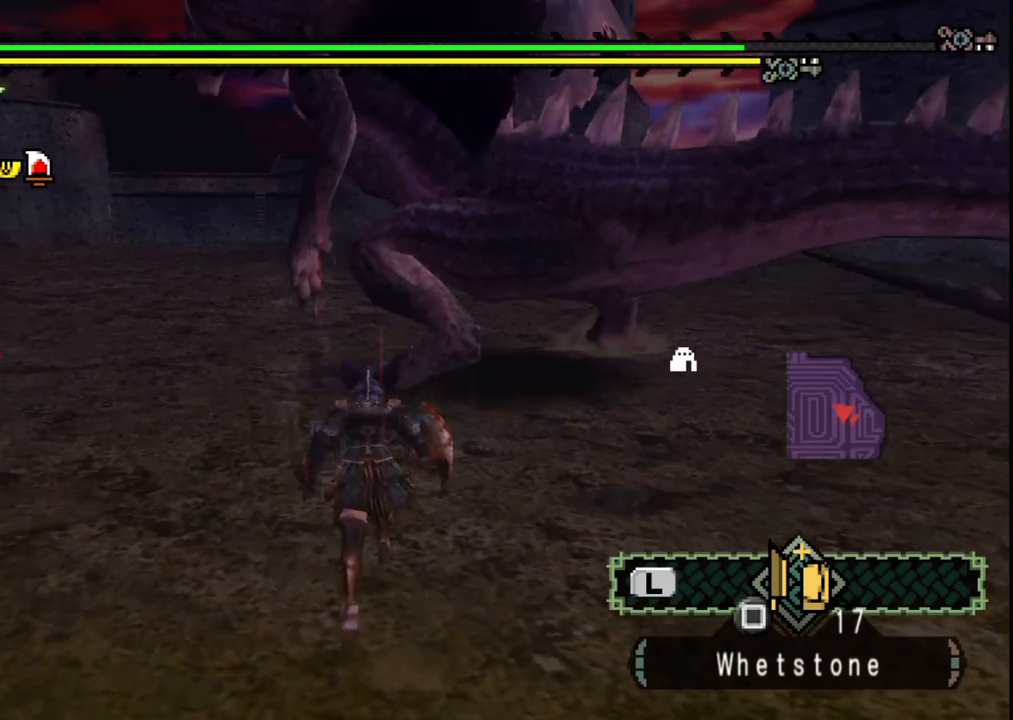
{"dt_ms": 500, "buttons": [], "left_stick": "up-right", "right_stick": "center", "events": [[17, "B", "down"], [150, "B", "up"], [217, "left_stick", "up-right"]]}
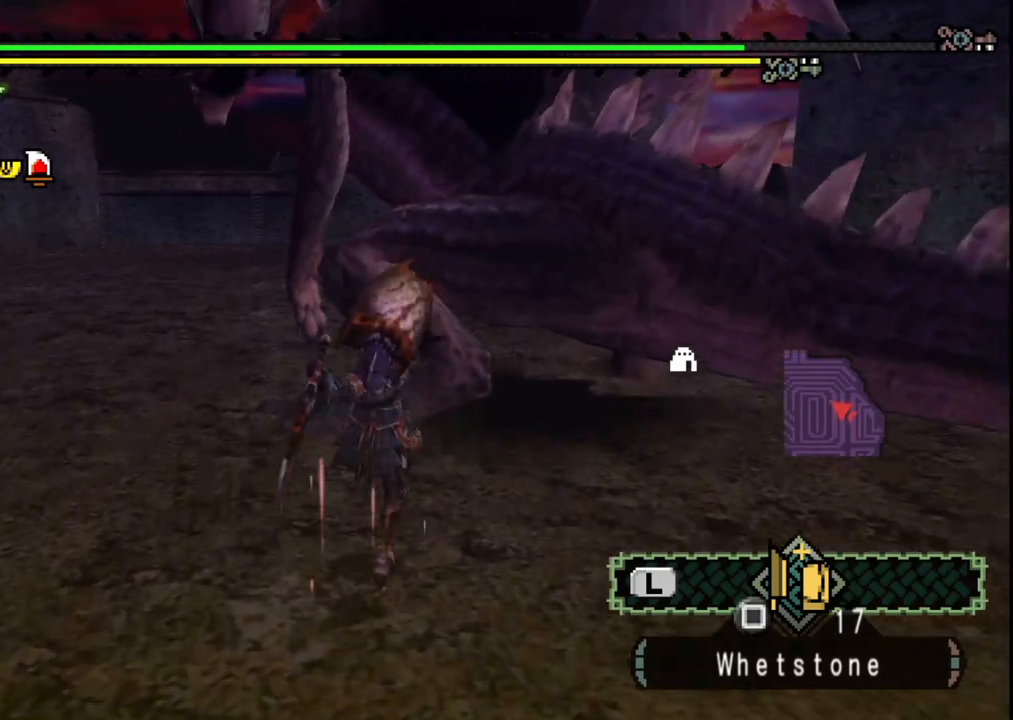
{"dt_ms": 500, "buttons": [], "left_stick": "up", "right_stick": "center", "events": [[33, "left_stick", "center"], [167, "left_stick", "up-left"], [300, "left_stick", "up"]]}
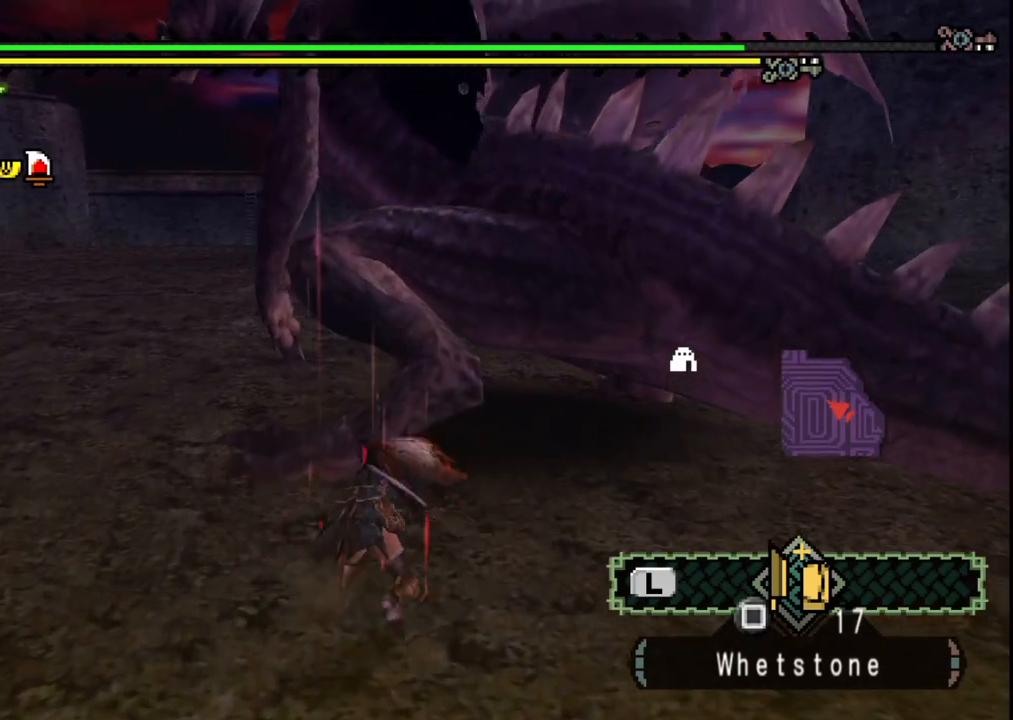
{"dt_ms": 500, "buttons": [], "left_stick": "up-left", "right_stick": "center", "events": [[500, "left_stick", "up-left"]]}
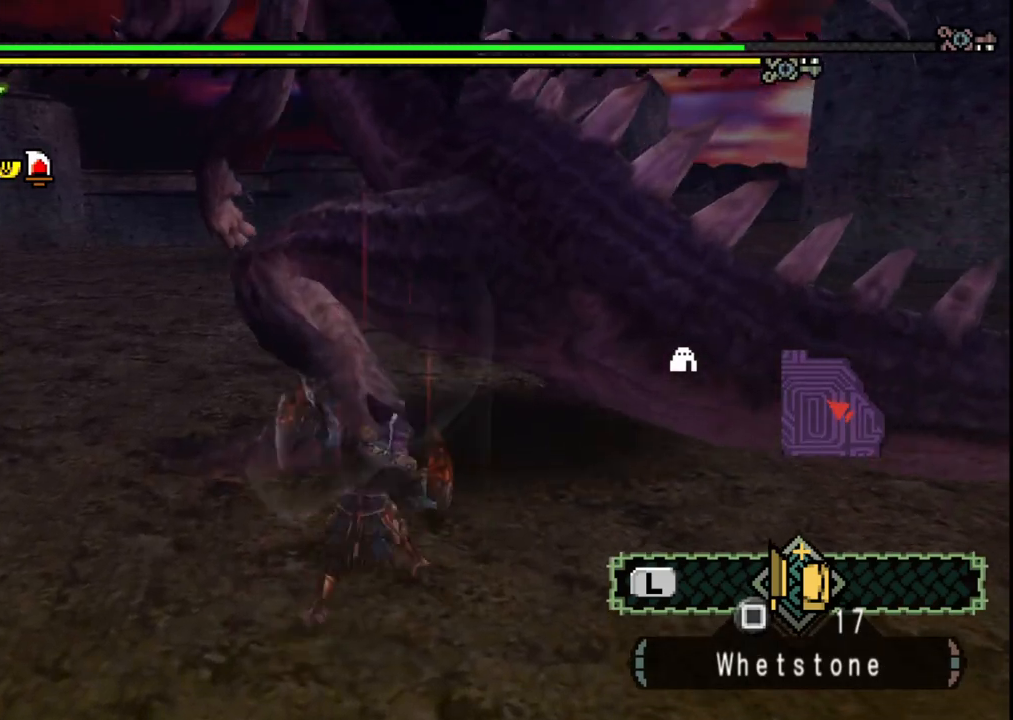
{"dt_ms": 500, "buttons": [], "left_stick": "center", "right_stick": "center", "events": [[433, "left_stick", "center"]]}
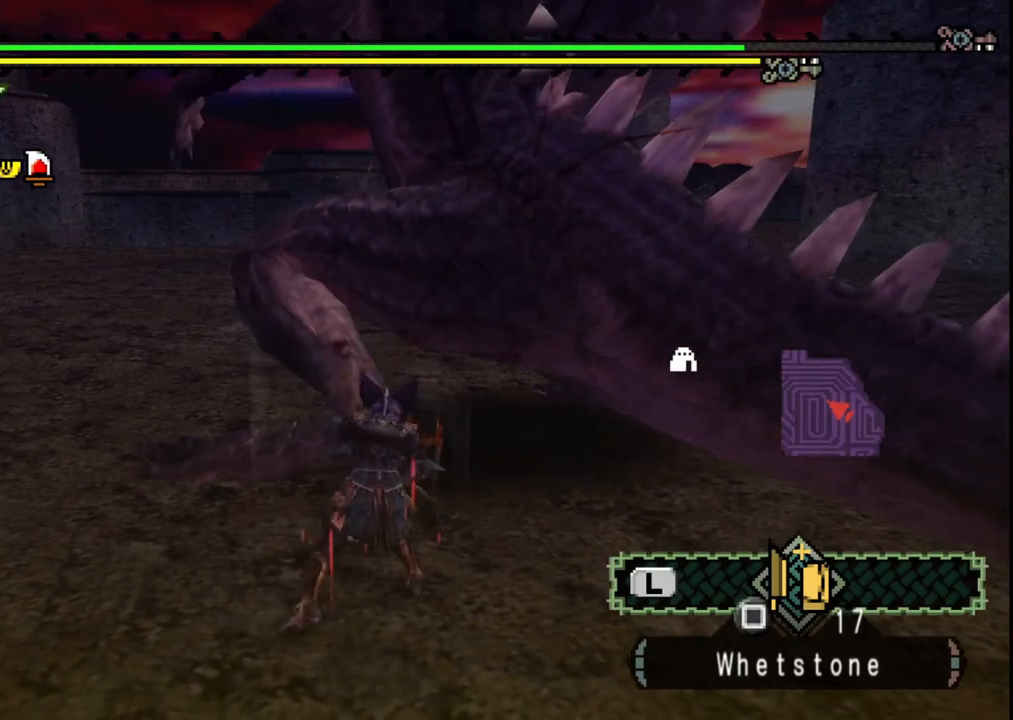
{"dt_ms": 500, "buttons": [], "left_stick": "up", "right_stick": "center", "events": [[333, "left_stick", "up"]]}
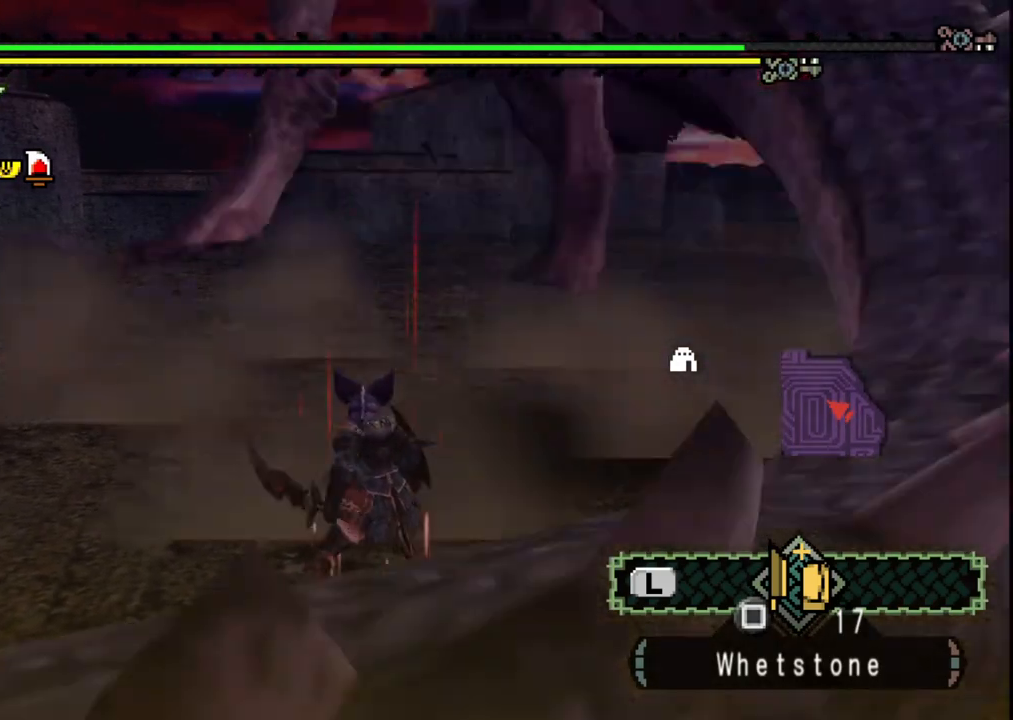
{"dt_ms": 1000, "buttons": [], "left_stick": "down-right", "right_stick": "center", "events": [[150, "left_stick", "center"], [367, "left_stick", "down-right"], [483, "right_stick", "right"], [767, "right_stick", "center"]]}
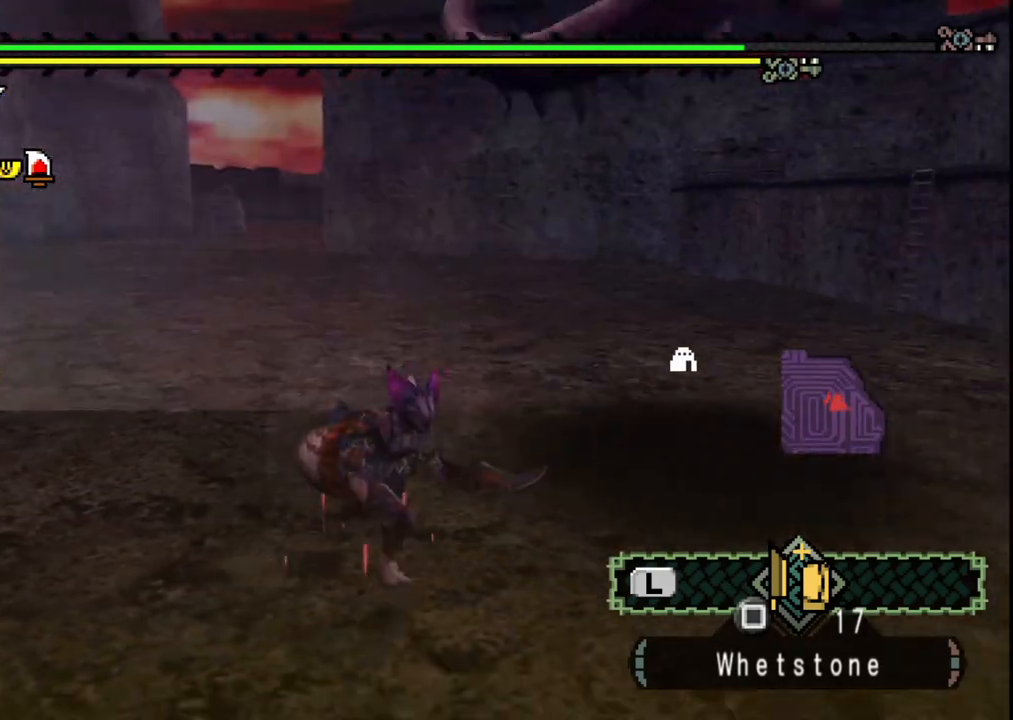
{"dt_ms": 500, "buttons": ["X"], "left_stick": "down", "right_stick": "center", "events": [[183, "left_stick", "down"], [433, "X", "down"]]}
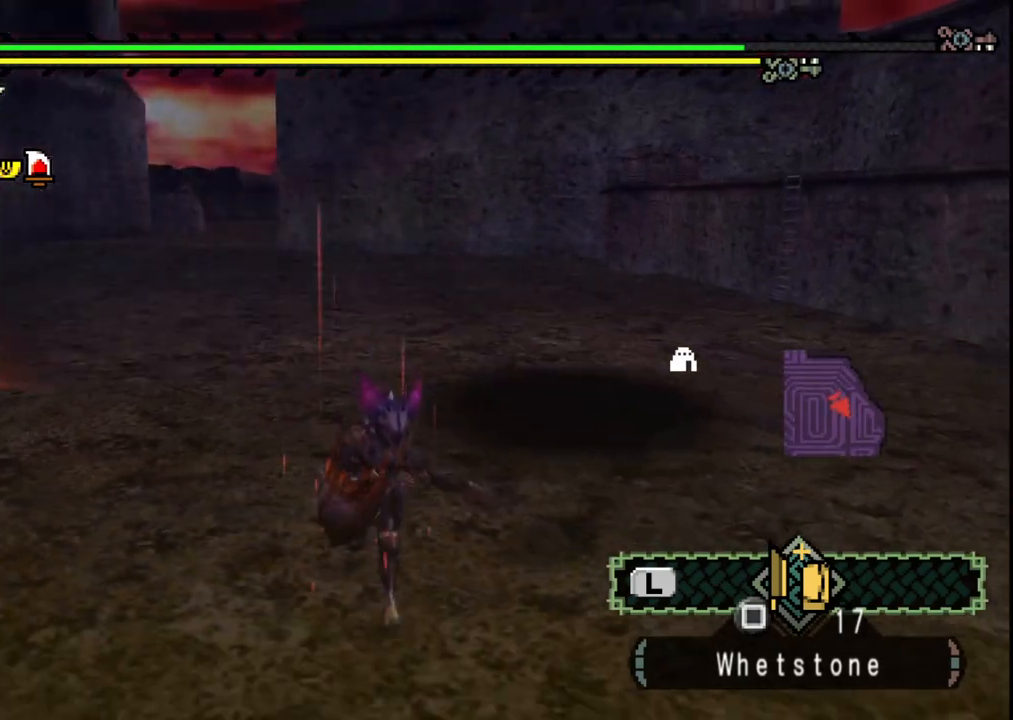
{"dt_ms": 500, "buttons": [], "left_stick": "center", "right_stick": "center", "events": [[33, "X", "up"], [283, "left_stick", "center"]]}
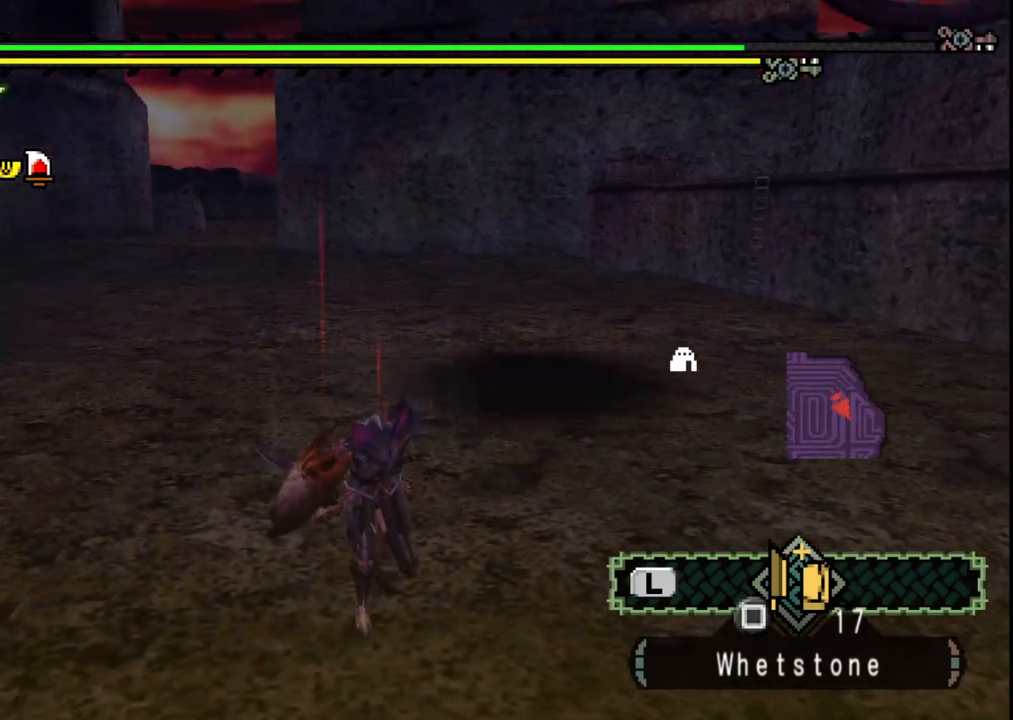
{"dt_ms": 500, "buttons": [], "left_stick": "down-right", "right_stick": "center", "events": [[33, "left_stick", "down-right"]]}
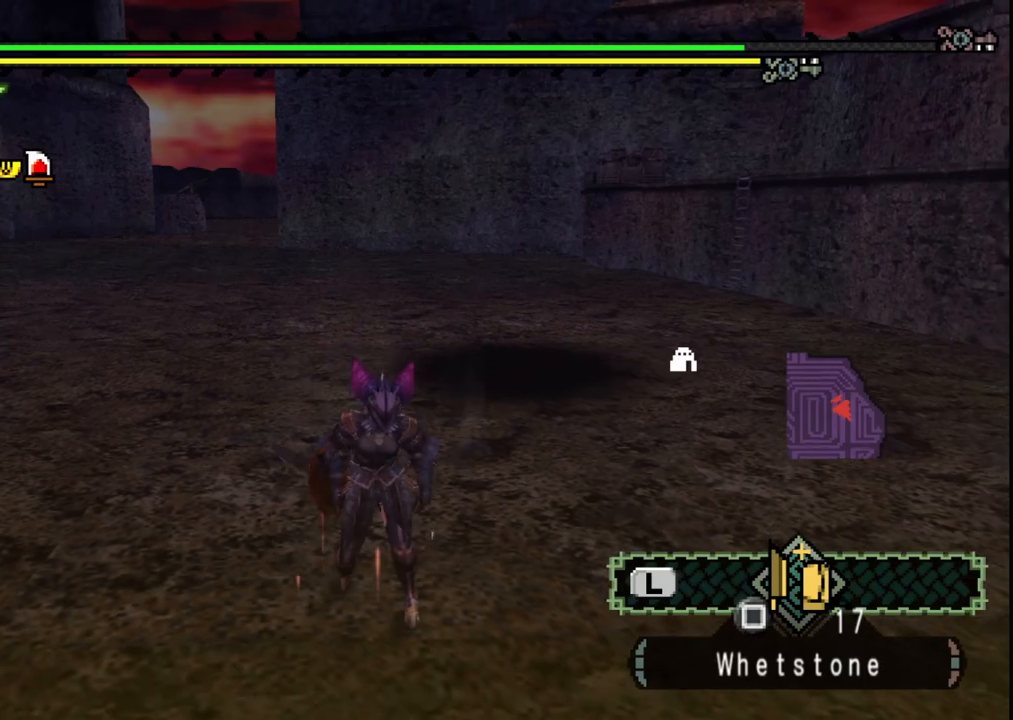
{"dt_ms": 500, "buttons": [], "left_stick": "down-right", "right_stick": "center", "events": []}
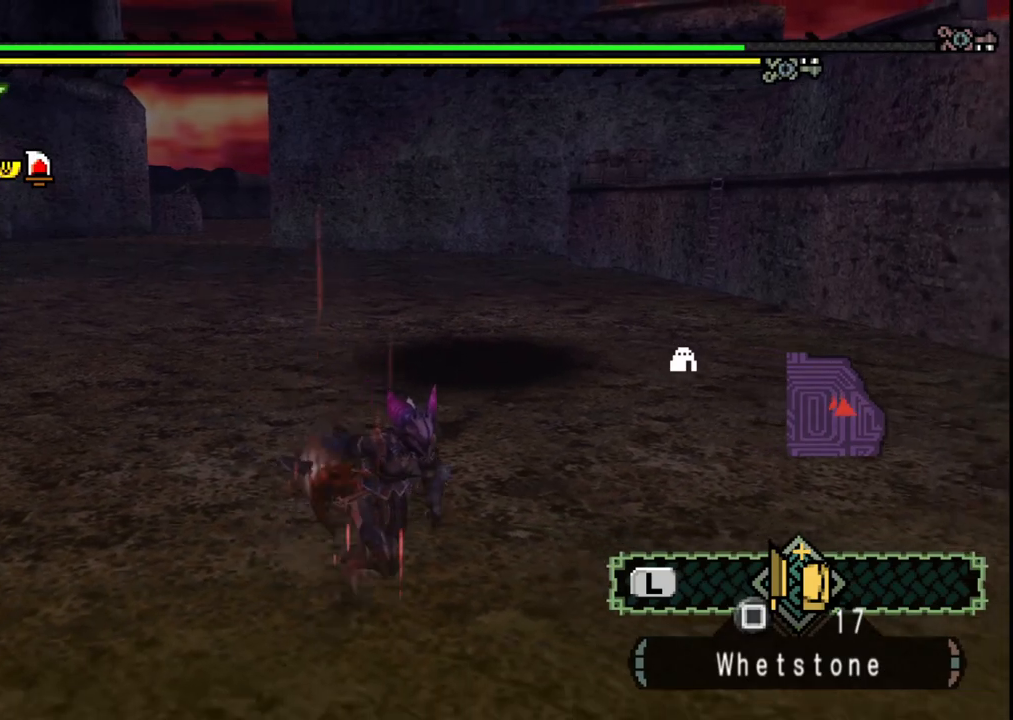
{"dt_ms": 500, "buttons": [], "left_stick": "down-right", "right_stick": "center", "events": []}
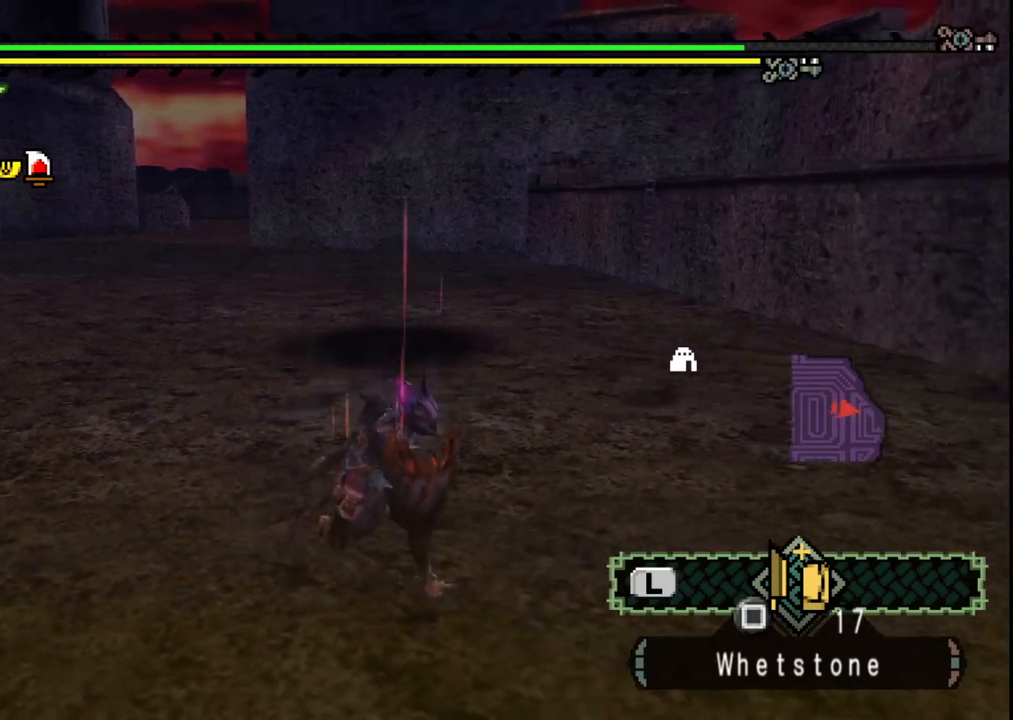
{"dt_ms": 500, "buttons": [], "left_stick": "center", "right_stick": "up-left", "events": [[250, "left_stick", "up-right"], [333, "right_stick", "up-left"], [467, "left_stick", "center"]]}
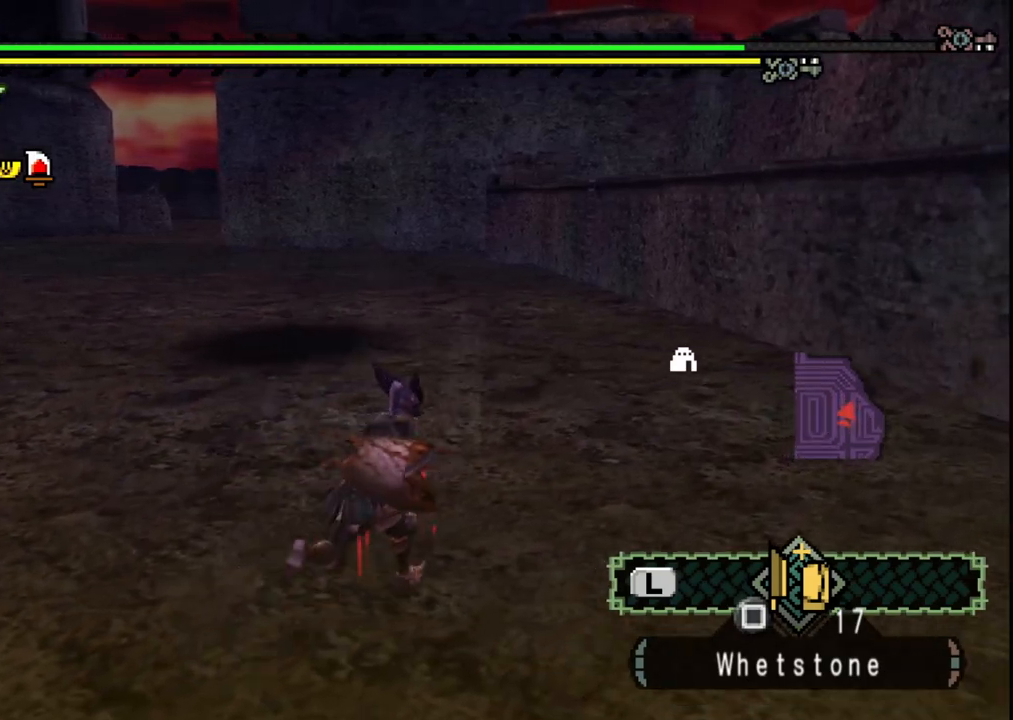
{"dt_ms": 1000, "buttons": [], "left_stick": "up", "right_stick": "center"}
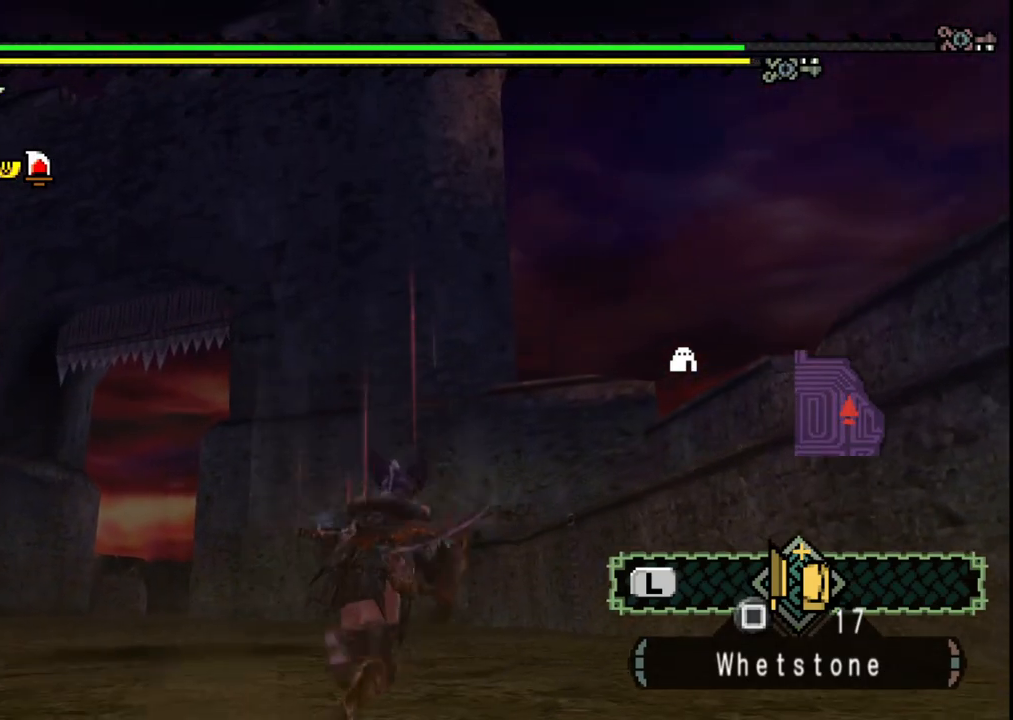
{"dt_ms": 500, "buttons": [], "left_stick": "up", "right_stick": "center", "events": [[67, "DPAD_DOWN", "down"], [83, "DPAD_DOWN", "up"], [333, "DPAD_DOWN", "down"], [417, "DPAD_DOWN", "up"]]}
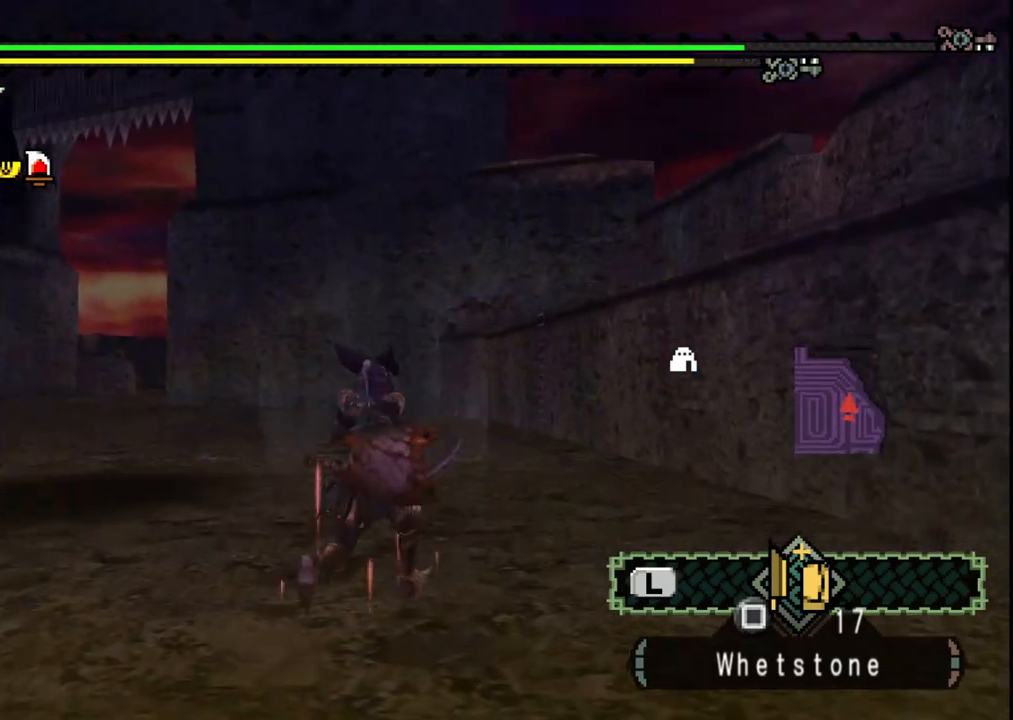
{"dt_ms": 500, "buttons": [], "left_stick": "up-right", "right_stick": "left", "events": [[333, "right_stick", "left"], [450, "left_stick", "up-right"]]}
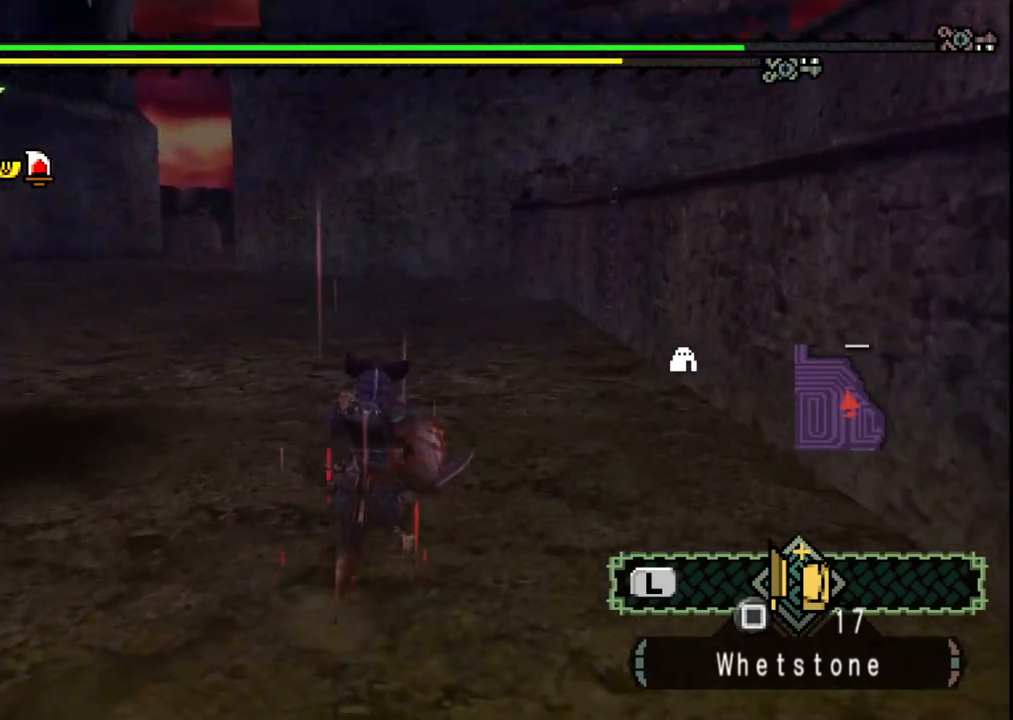
{"dt_ms": 500, "buttons": [], "left_stick": "right", "right_stick": "left", "events": [[400, "left_stick", "right"]]}
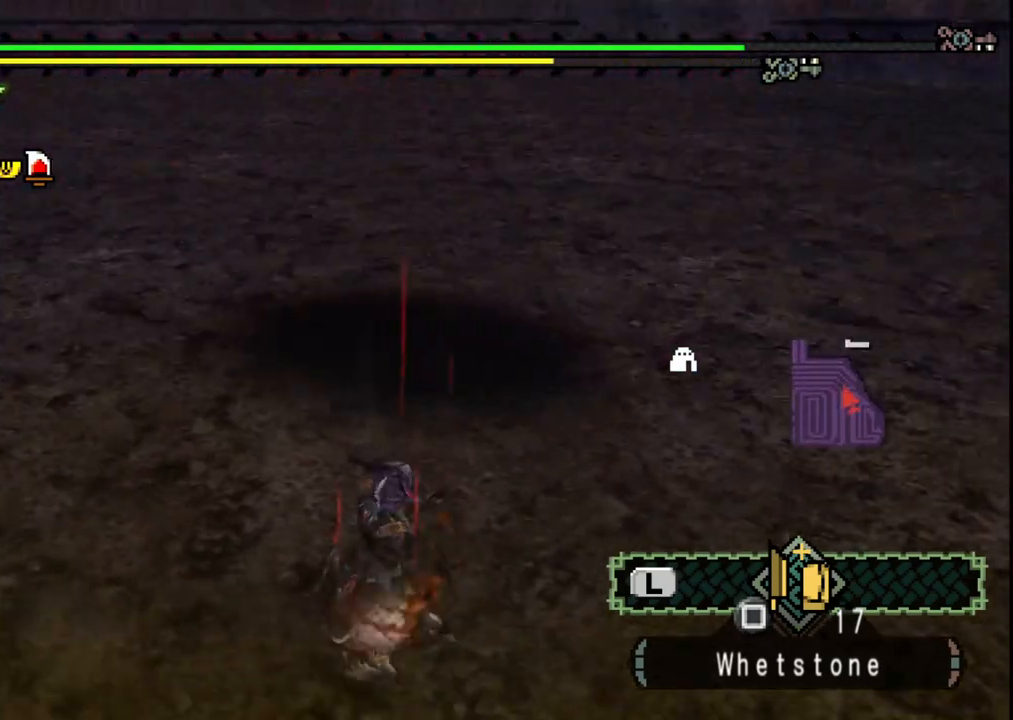
{"dt_ms": 500, "buttons": [], "left_stick": "down-right", "right_stick": "up-left"}
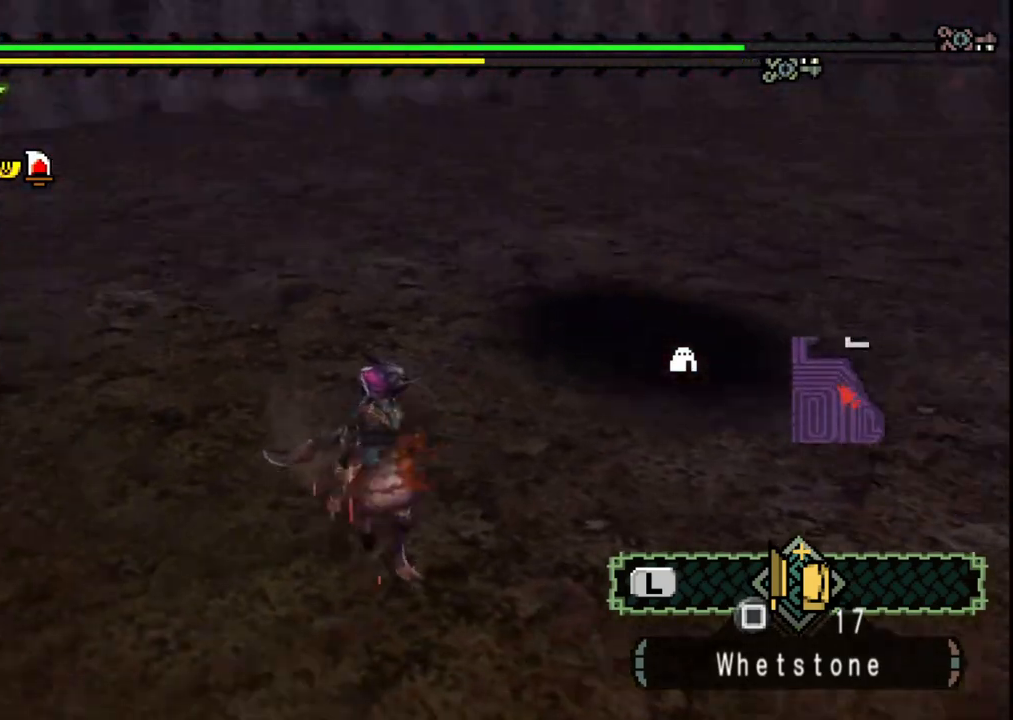
{"dt_ms": 500, "buttons": [], "left_stick": "down", "right_stick": "center", "events": [[100, "left_stick", "down"], [100, "right_stick", "center"]]}
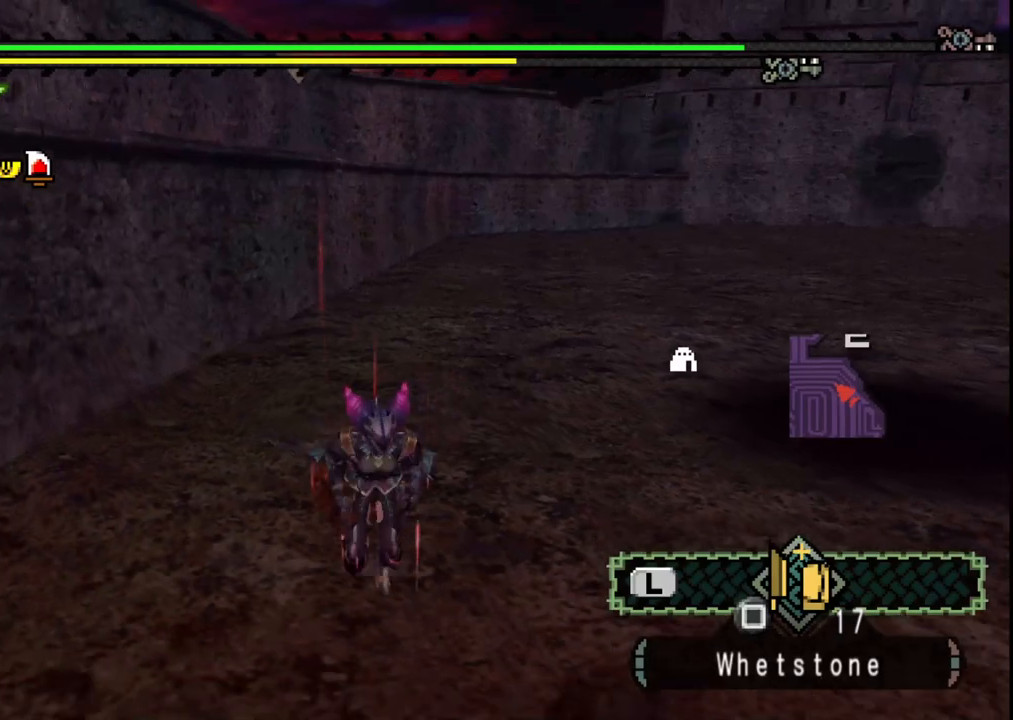
{"dt_ms": 500, "buttons": [], "left_stick": "down", "right_stick": "center", "events": [[50, "right_stick", "right"], [300, "right_stick", "center"]]}
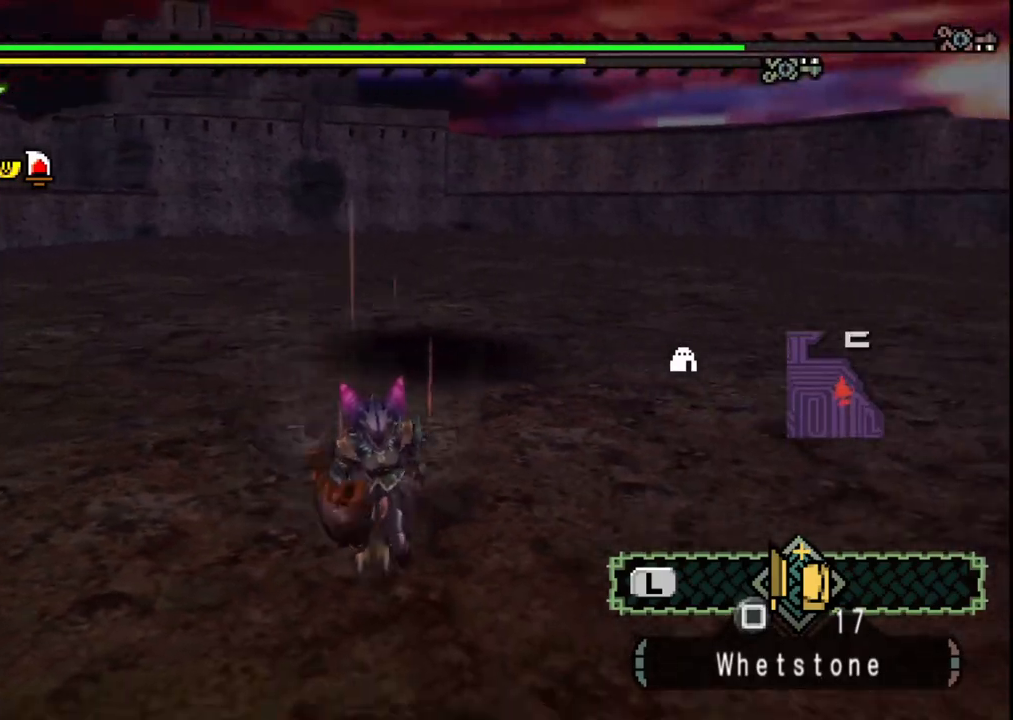
{"dt_ms": 500, "buttons": ["DPAD_UP"], "left_stick": "center", "right_stick": "center", "events": [[150, "left_stick", "center"], [250, "DPAD_UP", "down"], [333, "DPAD_UP", "up"], [400, "DPAD_UP", "down"]]}
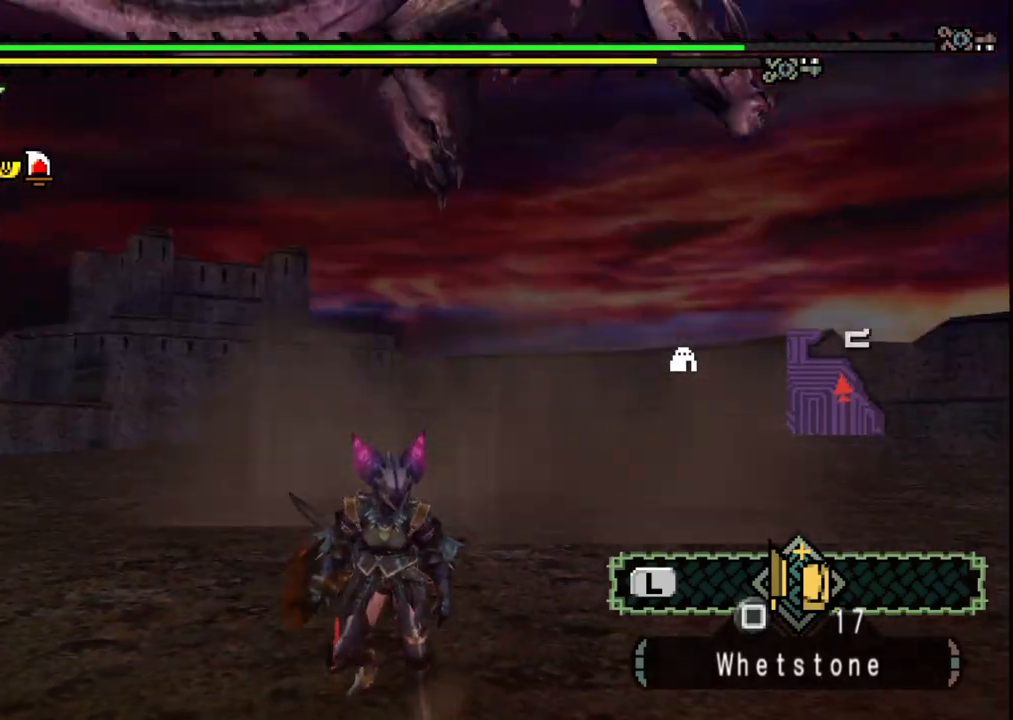
{"dt_ms": 500, "buttons": [], "left_stick": "center", "right_stick": "center", "events": [[33, "DPAD_UP", "up"], [433, "DPAD_DOWN", "down"], [500, "DPAD_DOWN", "up"]]}
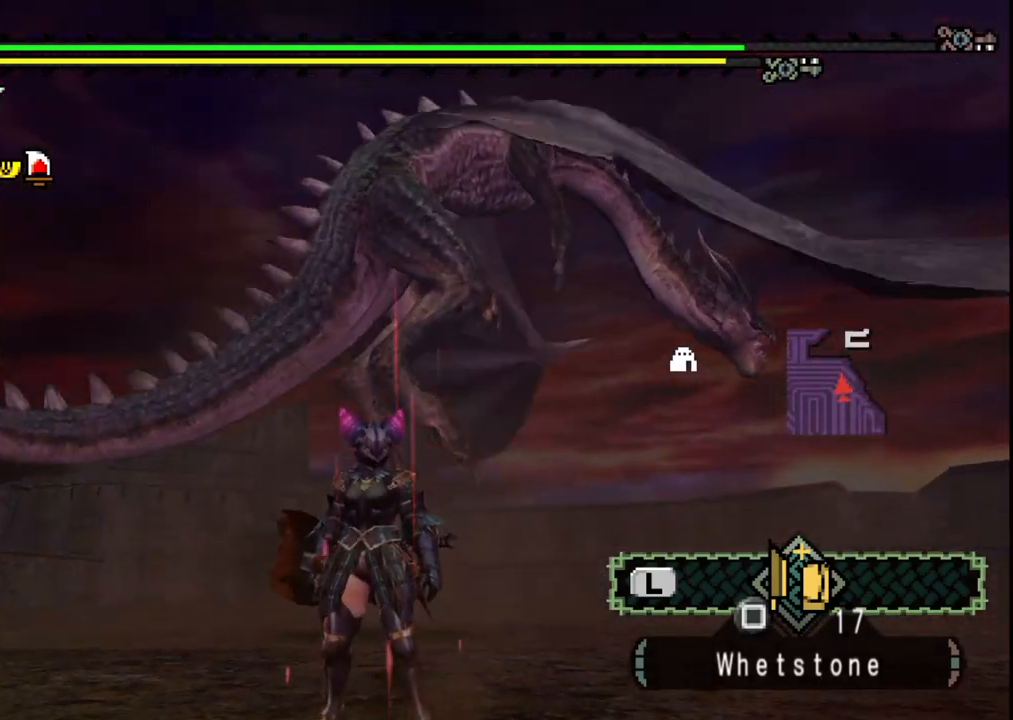
{"dt_ms": 1000, "buttons": [], "left_stick": "up-left", "right_stick": "center", "events": [[33, "DPAD_DOWN", "down"], [133, "DPAD_DOWN", "up"], [417, "right_stick", "down"], [500, "left_stick", "left"], [650, "right_stick", "center"], [933, "left_stick", "up-left"]]}
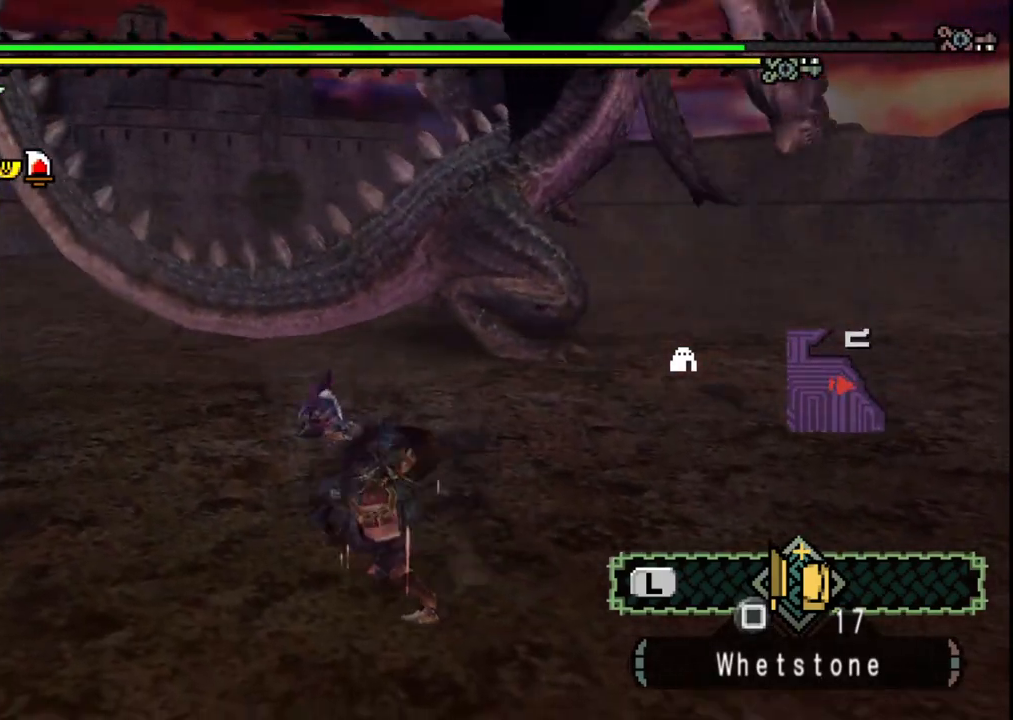
{"dt_ms": 500, "buttons": [], "left_stick": "up-right", "right_stick": "center", "events": [[67, "left_stick", "up-right"], [267, "left_stick", "right"], [483, "left_stick", "up-right"]]}
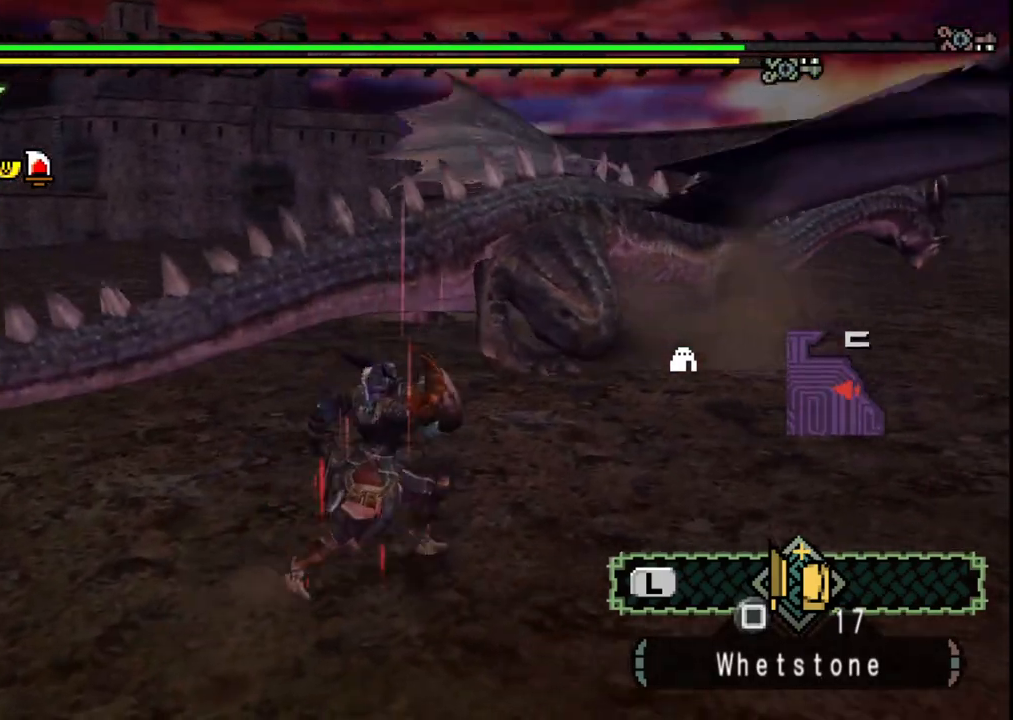
{"dt_ms": 500, "buttons": [], "left_stick": "up", "right_stick": "center", "events": [[67, "left_stick", "up"]]}
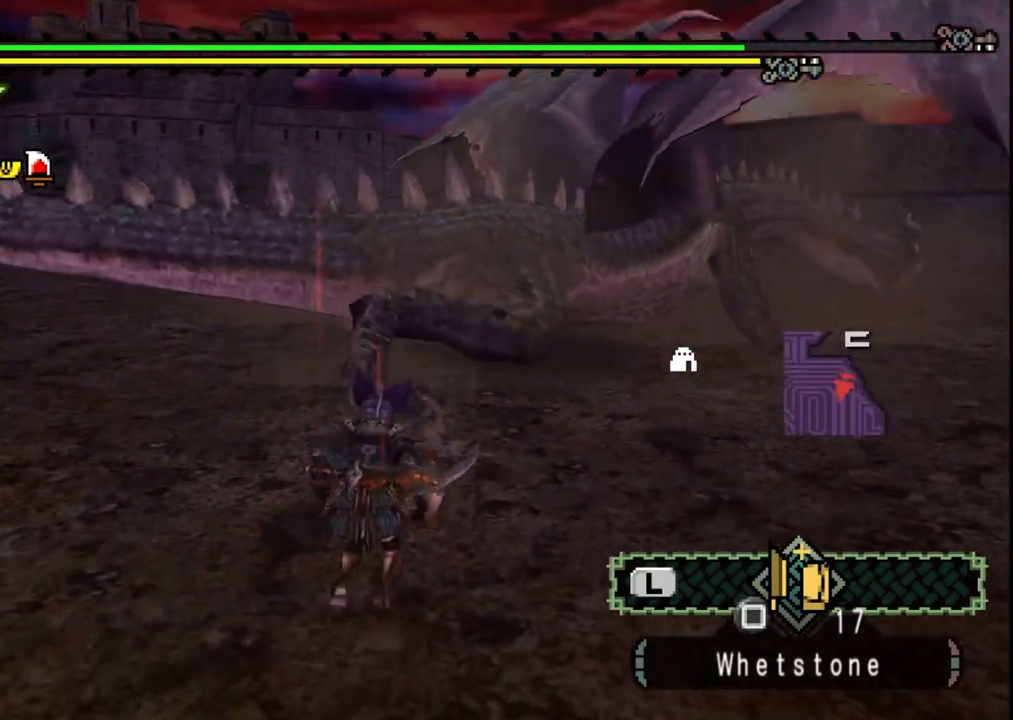
{"dt_ms": 500, "buttons": [], "left_stick": "up-left", "right_stick": "center", "events": [[417, "left_stick", "up-left"]]}
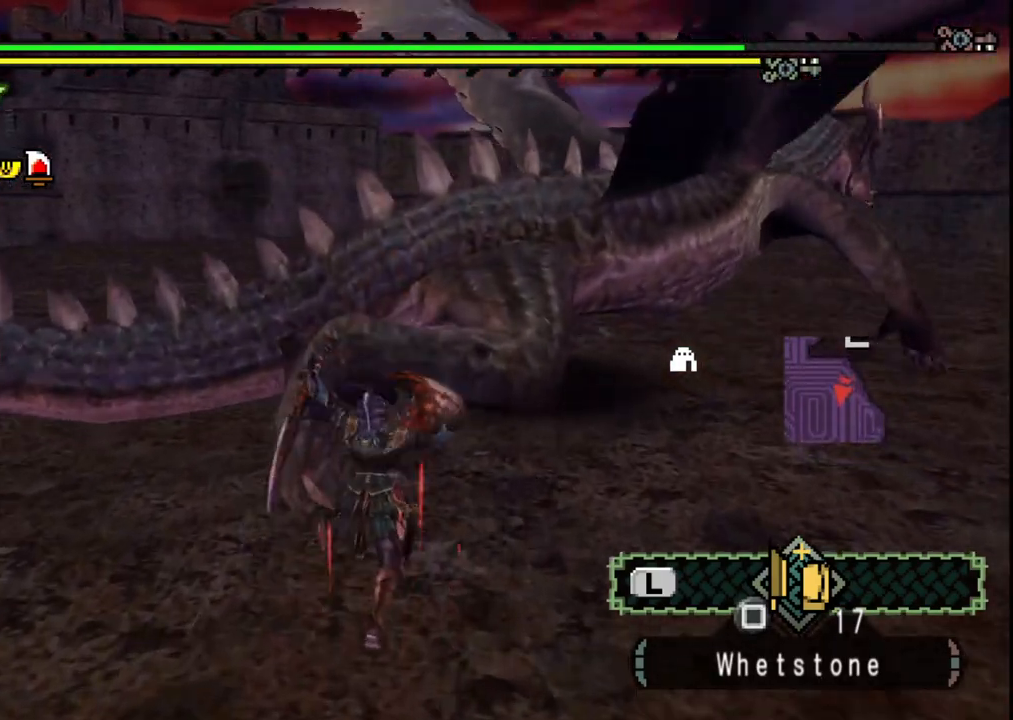
{"dt_ms": 500, "buttons": [], "left_stick": "center", "right_stick": "center", "events": [[417, "left_stick", "center"]]}